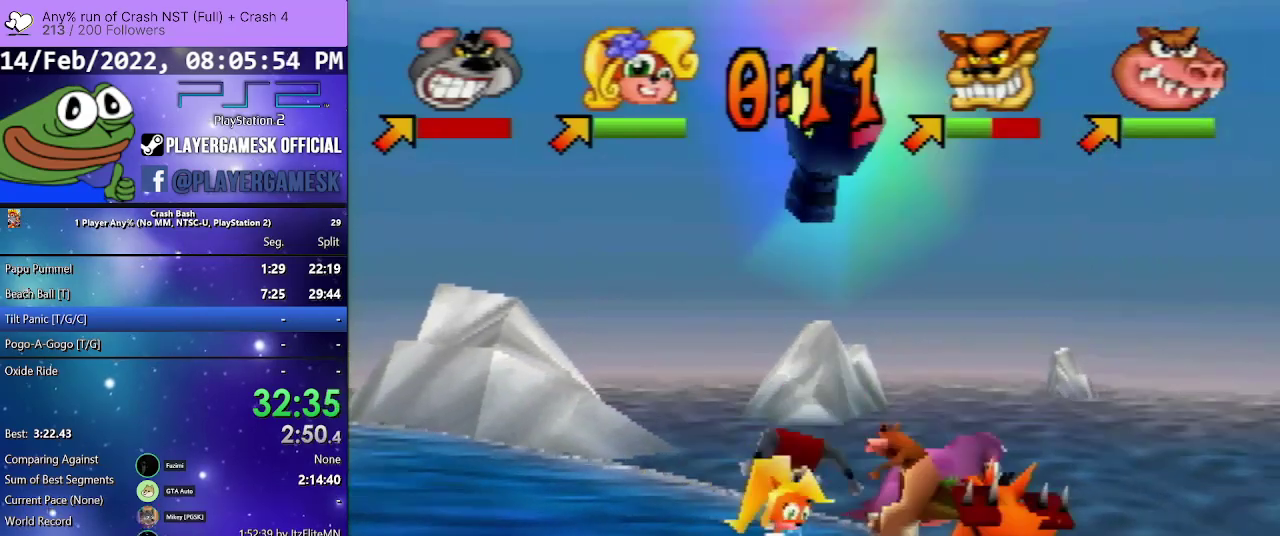
Gameplay with a controller (PlayStation layout); each line is a JSON object with the inputs held at the frame after it. "events" lists button and stick changes between this image and that frame as [ms after this image, input, new state], when the widget could be followed in between. Not read: L3 R2 R3 left_stick right_stick.
{"buttons": [], "events": [[100, "DPAD_LEFT", "up"], [100, "SQUARE", "up"], [500, "DPAD_UP", "up"]]}
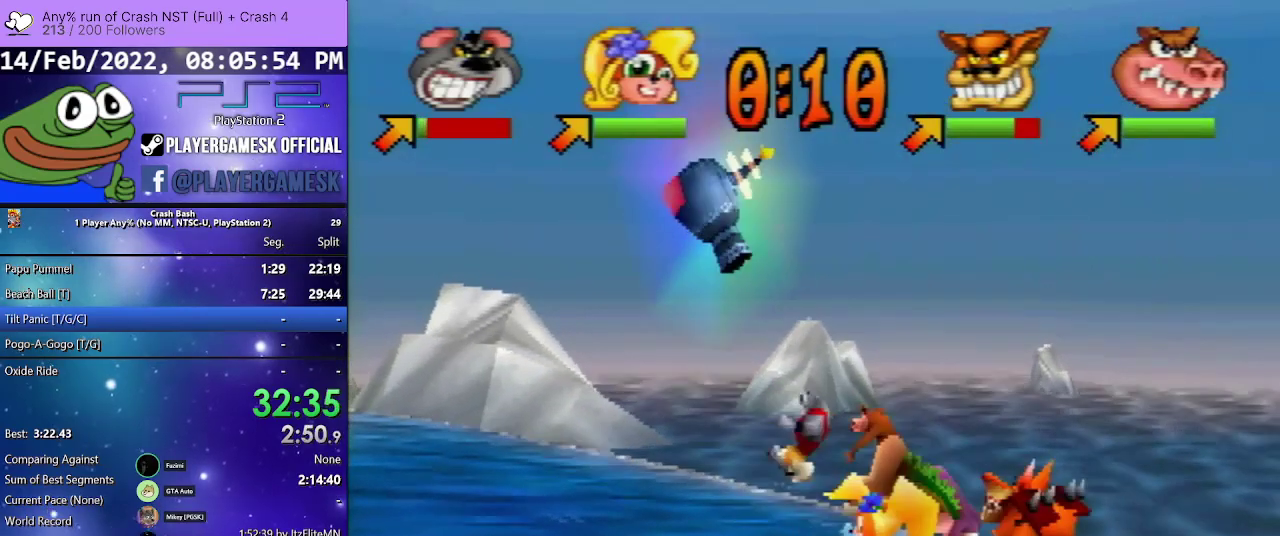
{"buttons": [], "events": []}
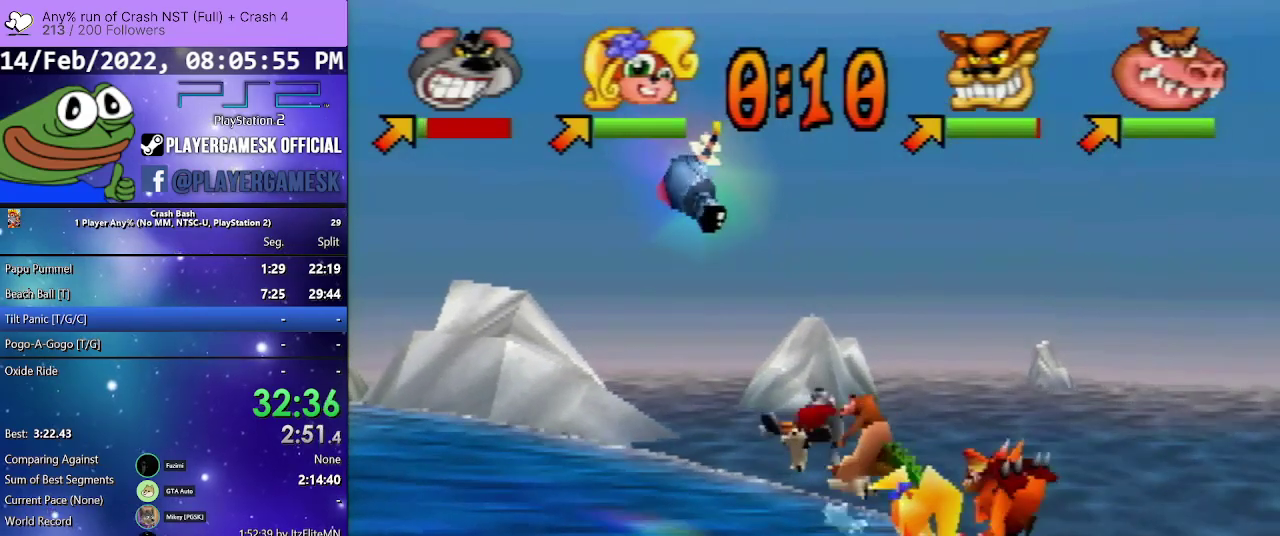
{"buttons": [], "events": []}
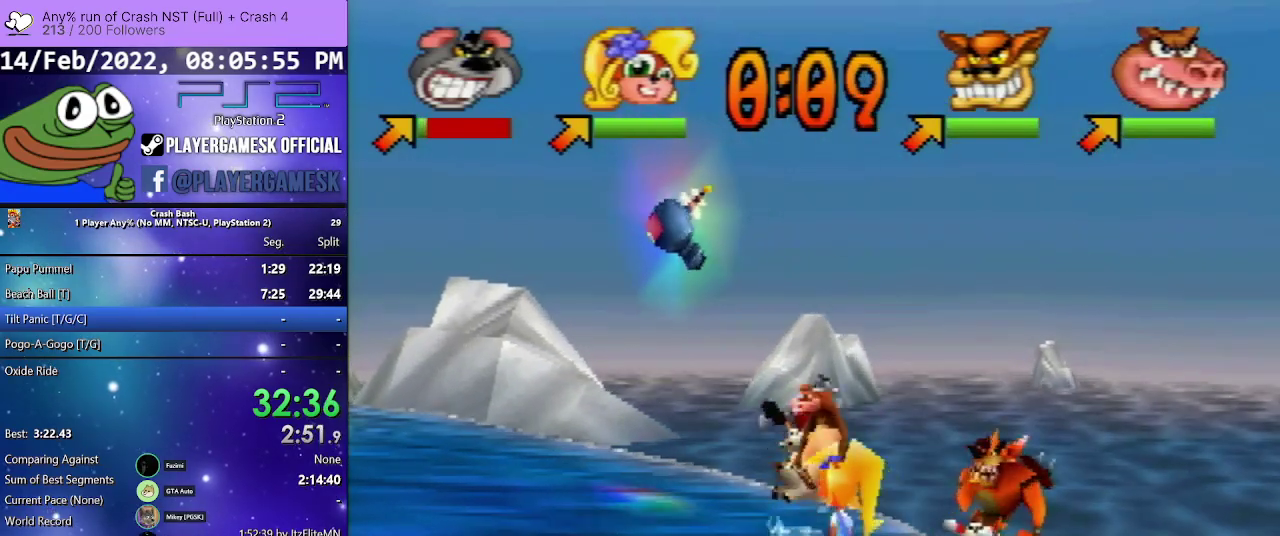
{"buttons": ["CROSS"], "events": [[500, "CROSS", "down"]]}
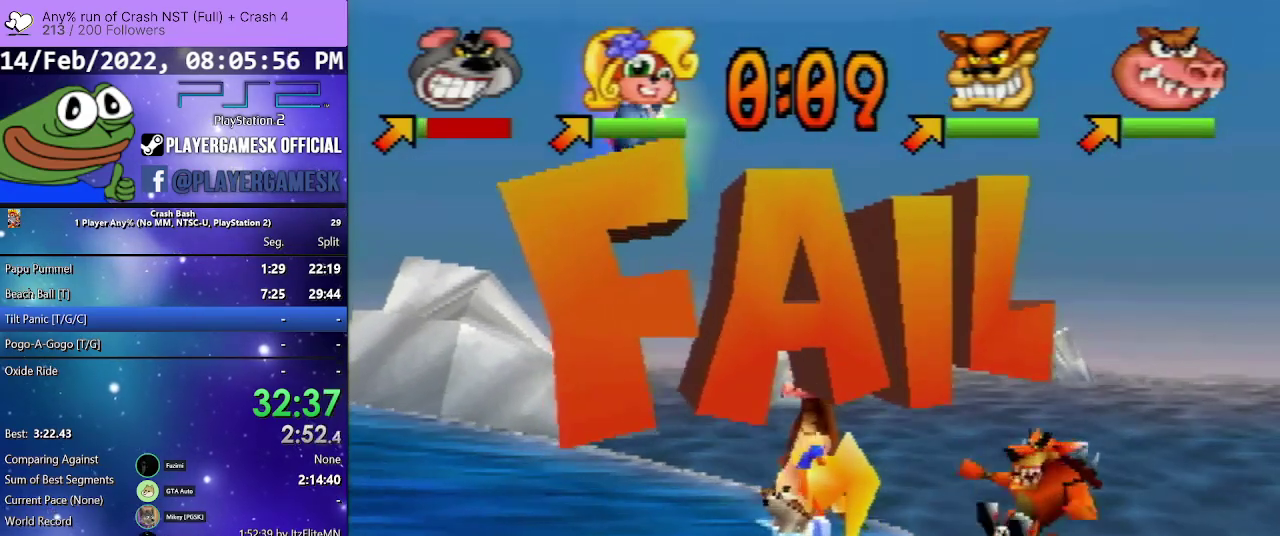
{"buttons": ["CROSS"], "events": [[133, "CROSS", "up"], [233, "CROSS", "down"], [367, "CROSS", "up"], [433, "CROSS", "down"]]}
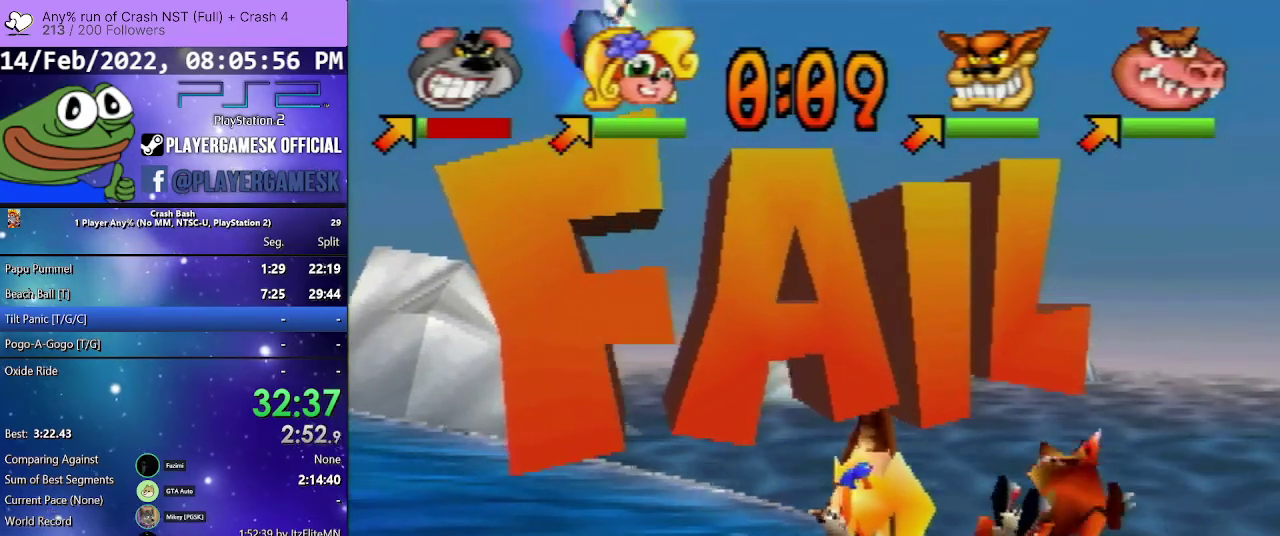
{"buttons": [], "events": [[67, "CROSS", "up"], [133, "CROSS", "down"], [267, "CROSS", "up"], [367, "CROSS", "down"], [467, "CROSS", "up"]]}
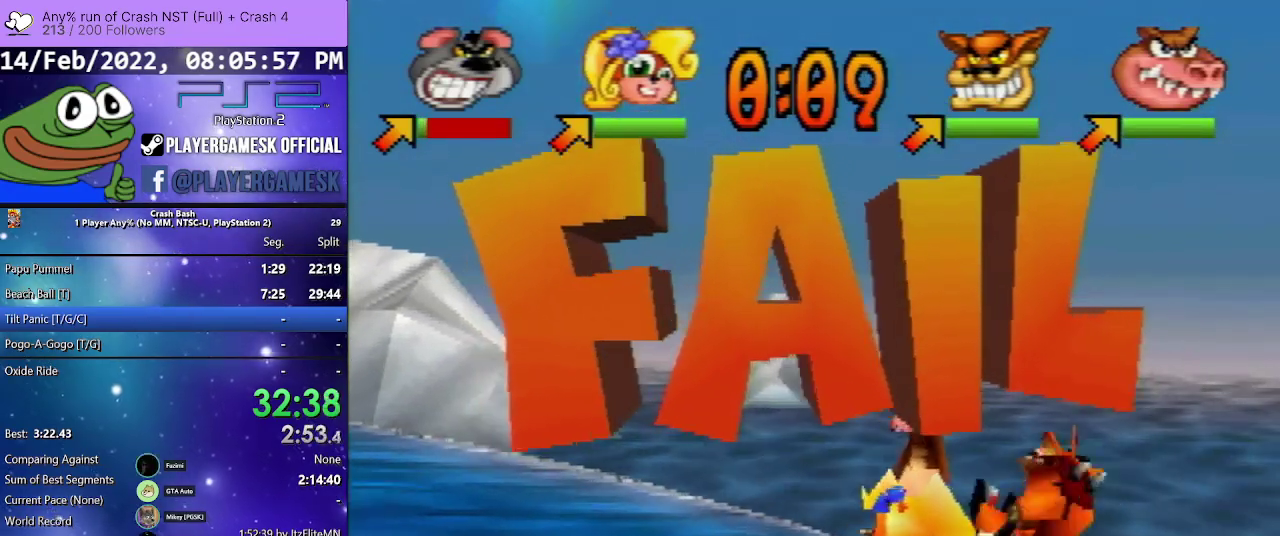
{"buttons": ["CROSS"], "events": [[67, "CROSS", "down"], [167, "CROSS", "up"], [267, "CROSS", "down"], [367, "CROSS", "up"], [467, "CROSS", "down"]]}
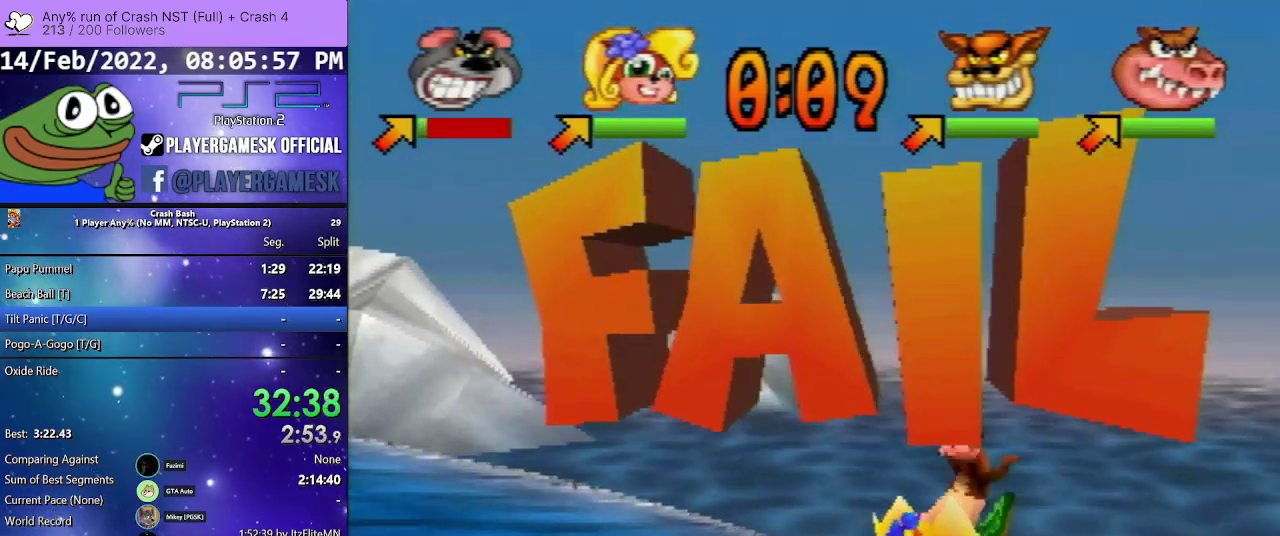
{"buttons": [], "events": [[100, "CROSS", "up"], [167, "CROSS", "down"], [300, "CROSS", "up"], [367, "CROSS", "down"], [467, "CROSS", "up"]]}
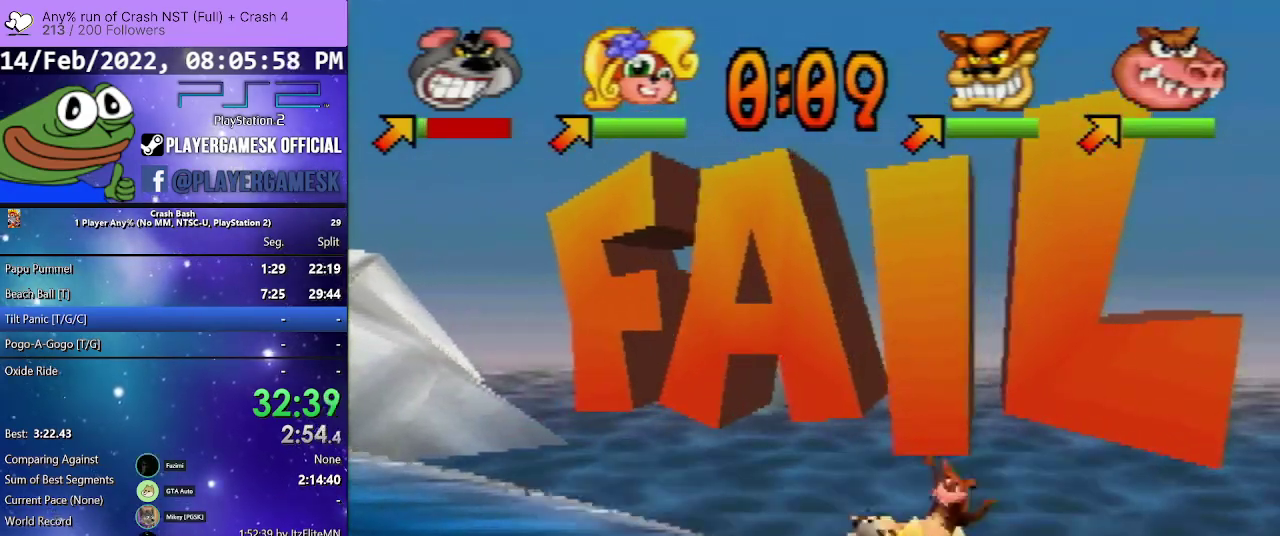
{"buttons": ["CROSS"], "events": [[100, "CROSS", "down"], [200, "CROSS", "up"], [300, "CROSS", "down"], [400, "CROSS", "up"], [500, "CROSS", "down"]]}
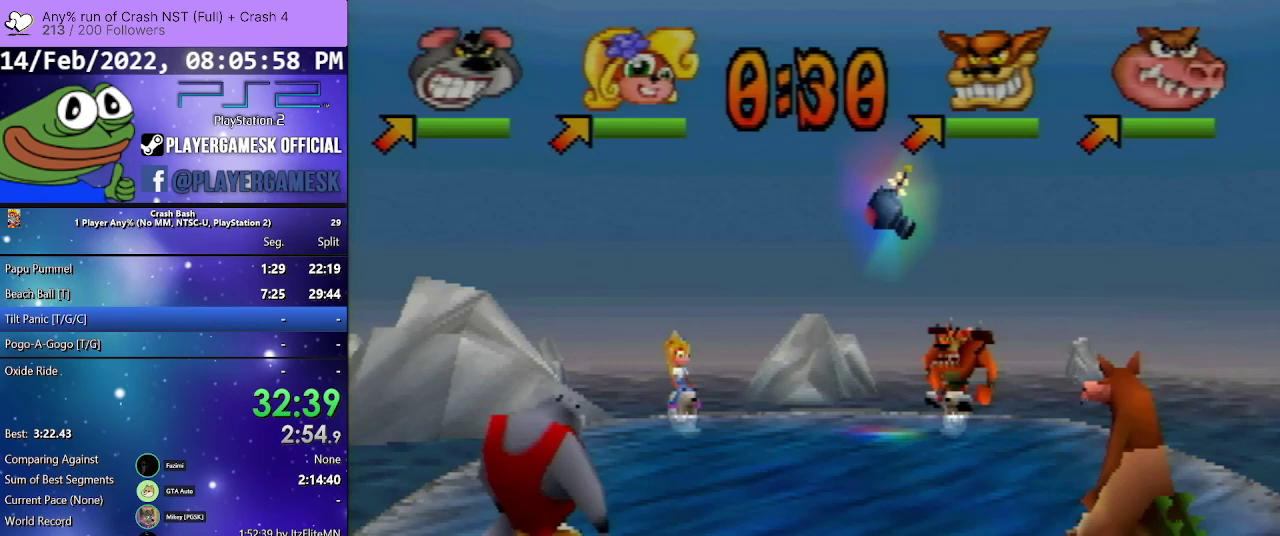
{"buttons": [], "events": [[133, "CROSS", "up"], [233, "CROSS", "down"], [367, "CROSS", "up"]]}
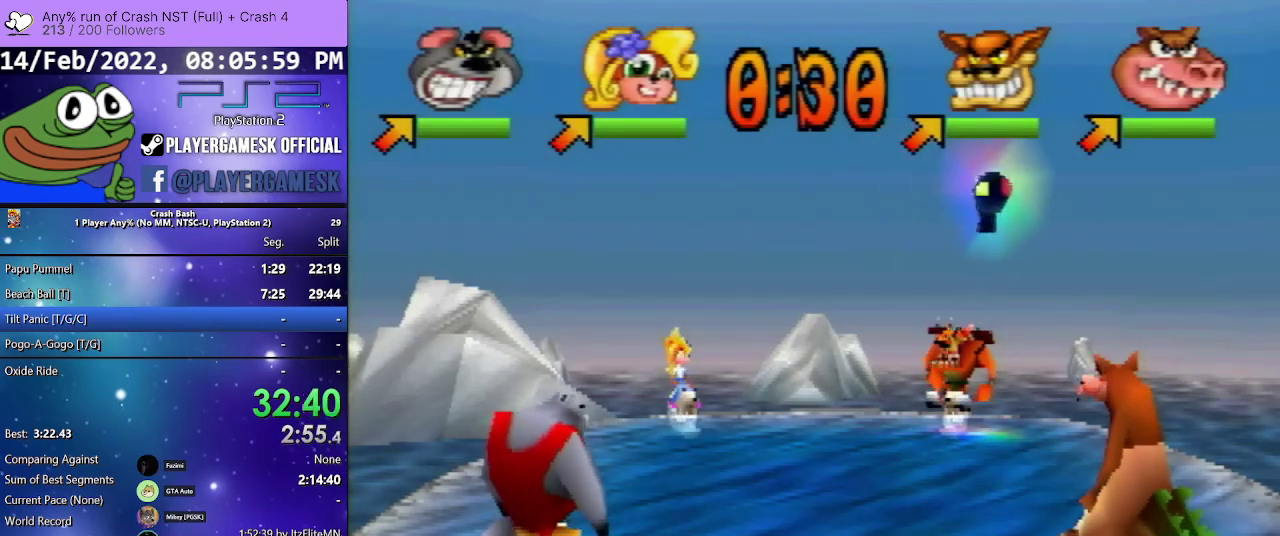
{"buttons": [], "events": []}
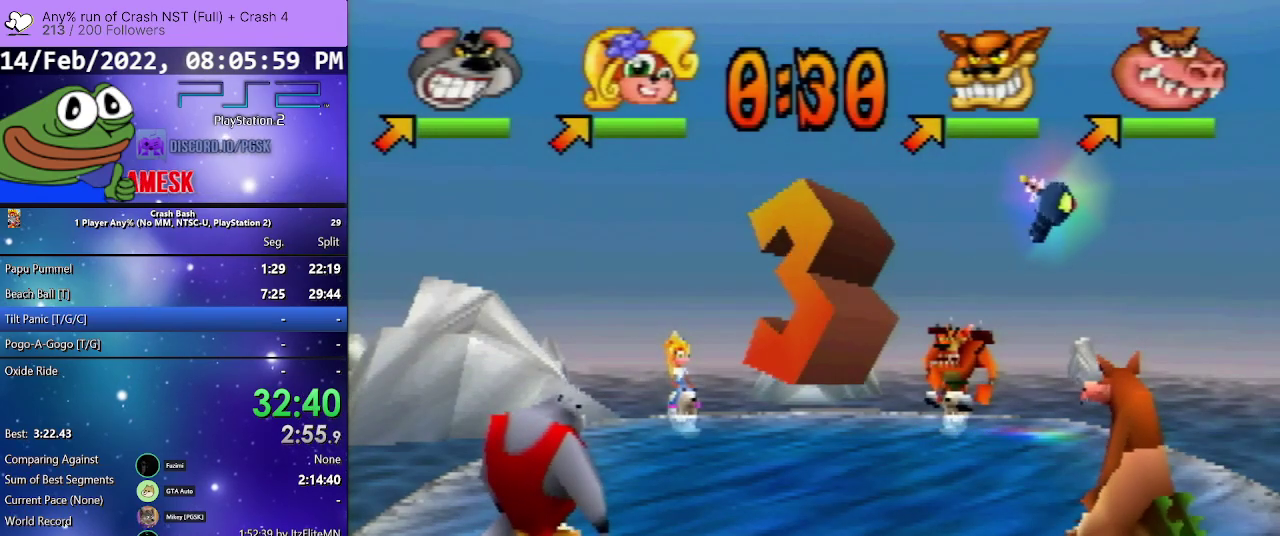
{"buttons": [], "events": []}
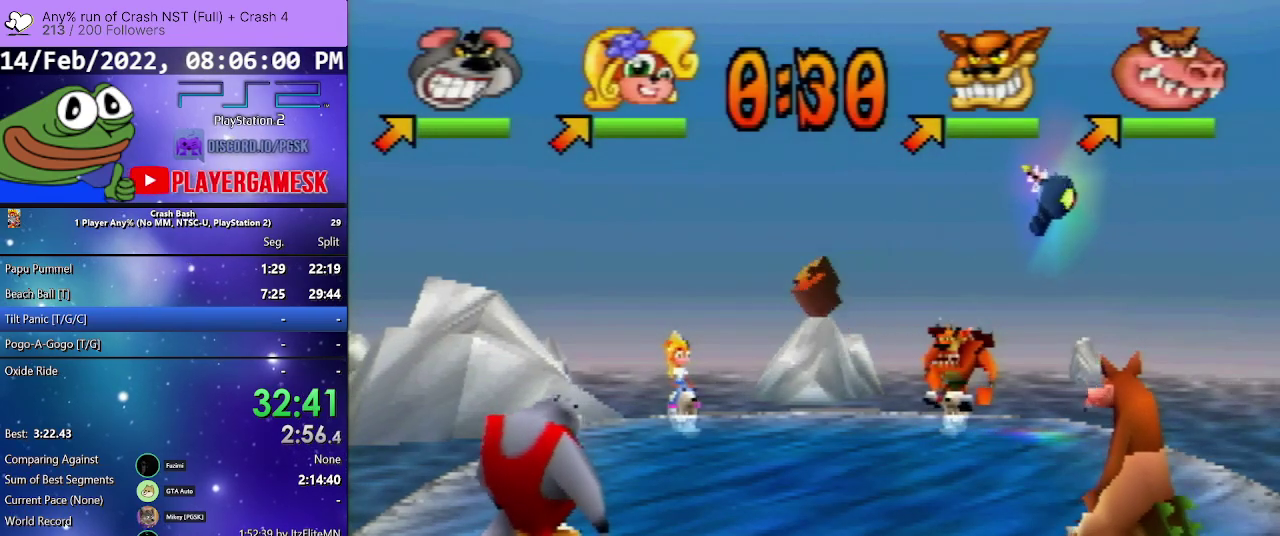
{"buttons": [], "events": []}
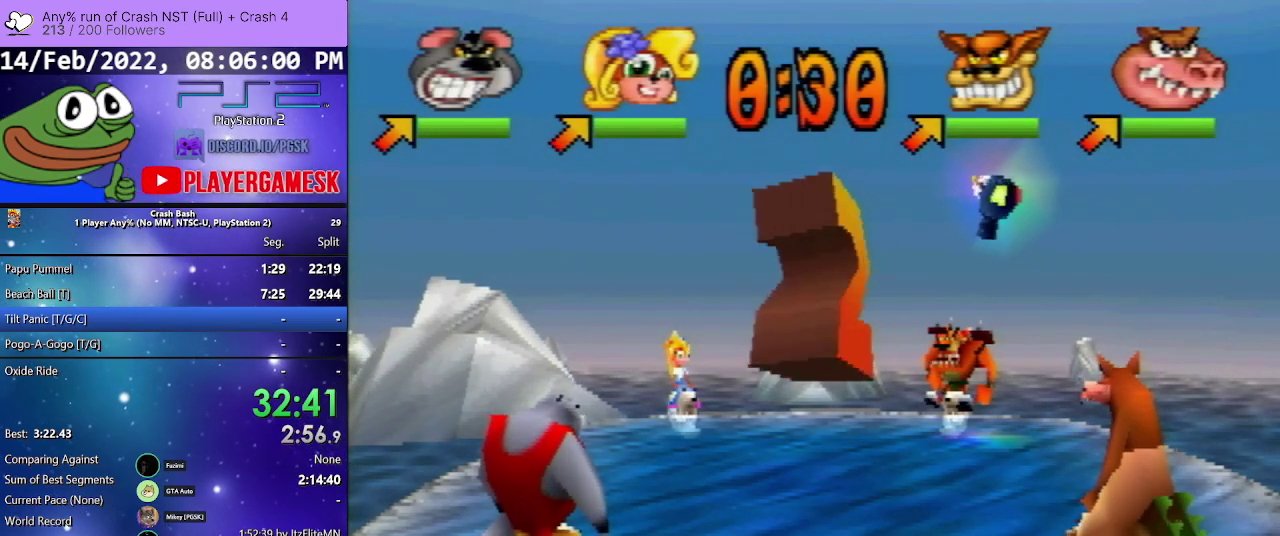
{"buttons": ["DPAD_RIGHT"], "events": [[467, "DPAD_RIGHT", "down"]]}
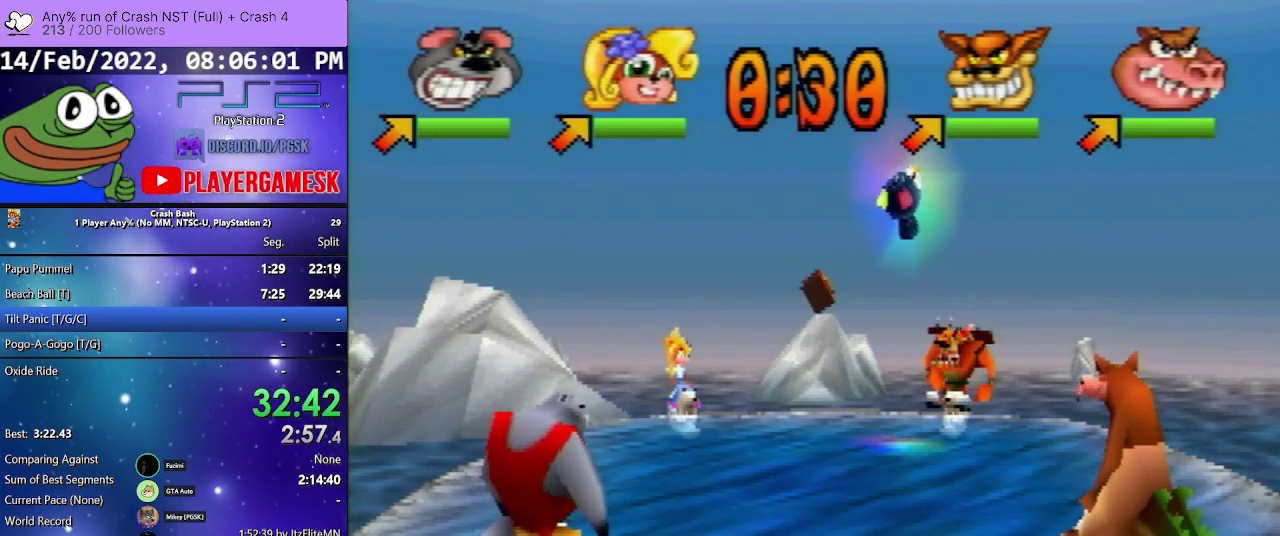
{"buttons": [], "events": [[200, "DPAD_RIGHT", "up"], [267, "DPAD_RIGHT", "down"], [500, "DPAD_RIGHT", "up"]]}
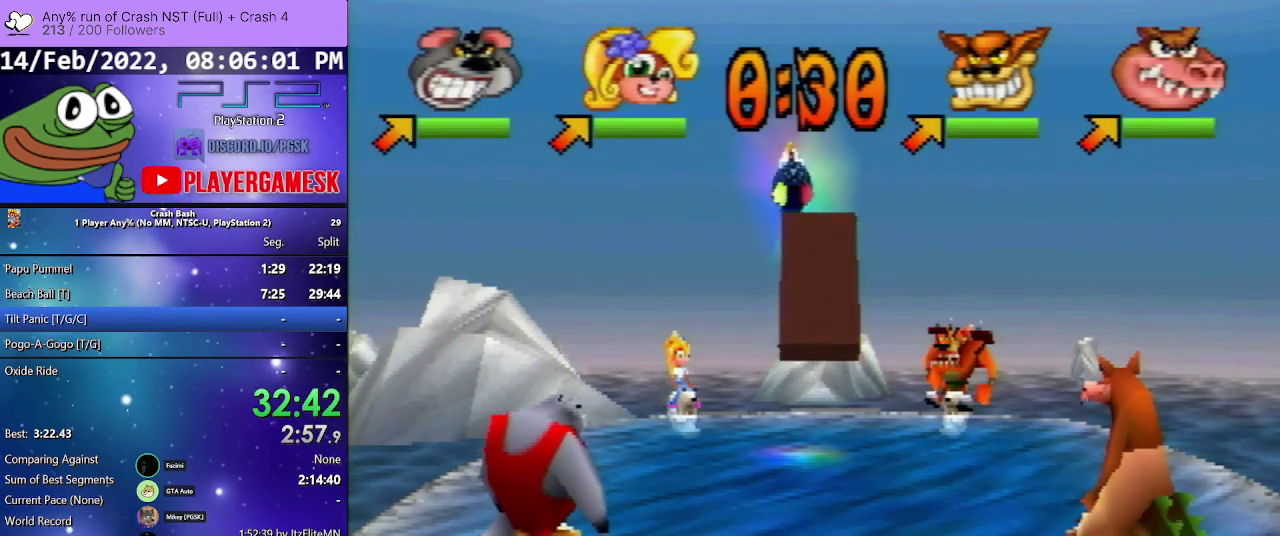
{"buttons": ["DPAD_UP", "DPAD_RIGHT"], "events": [[133, "DPAD_RIGHT", "down"], [300, "DPAD_UP", "down"]]}
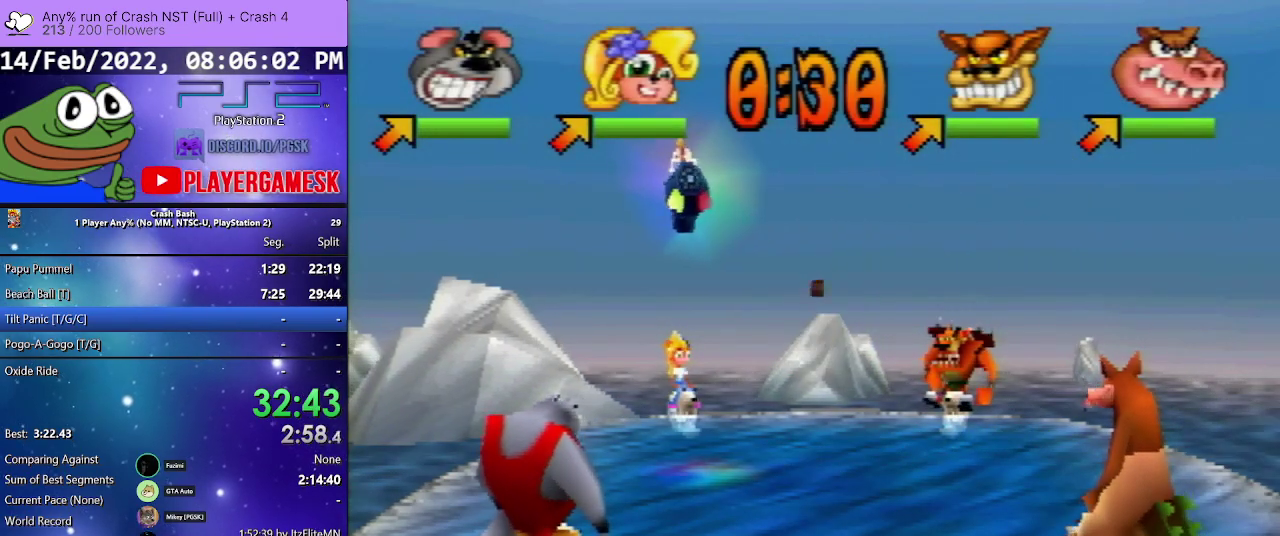
{"buttons": ["DPAD_UP", "DPAD_RIGHT"], "events": []}
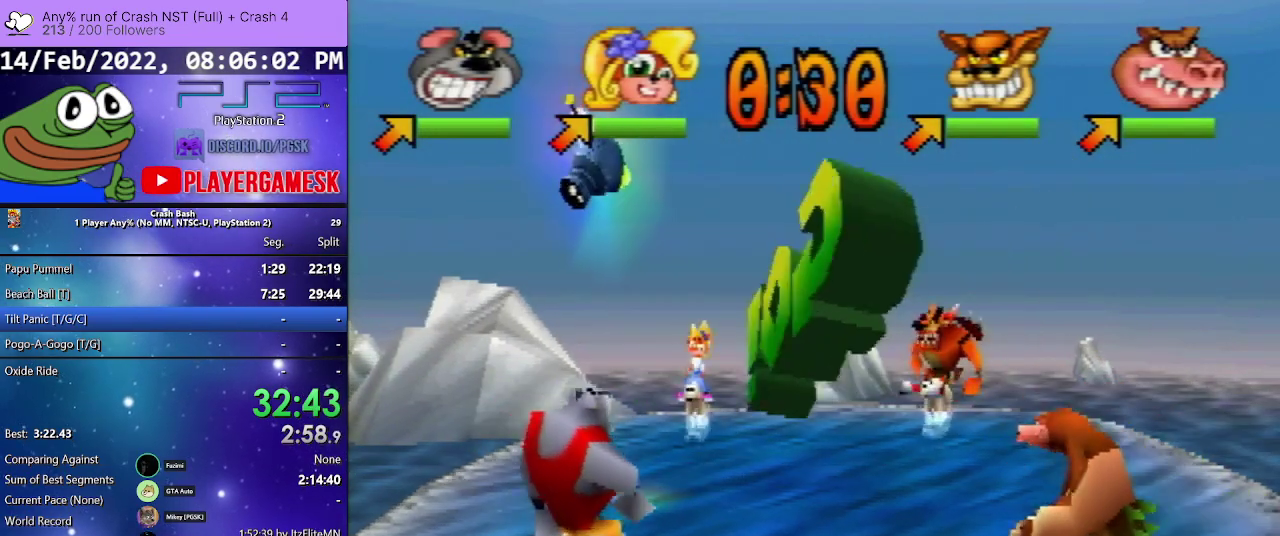
{"buttons": ["DPAD_UP"], "events": [[400, "DPAD_RIGHT", "up"]]}
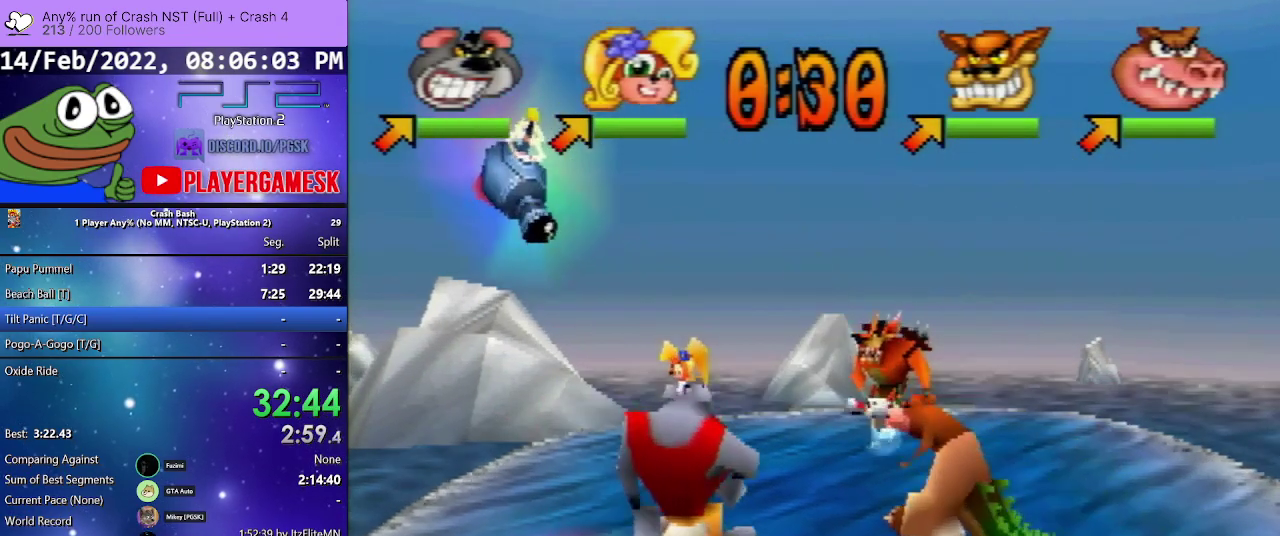
{"buttons": ["DPAD_RIGHT"], "events": [[133, "DPAD_RIGHT", "down"], [167, "DPAD_UP", "up"], [167, "SQUARE", "down"], [300, "SQUARE", "up"], [367, "SQUARE", "down"], [500, "SQUARE", "up"]]}
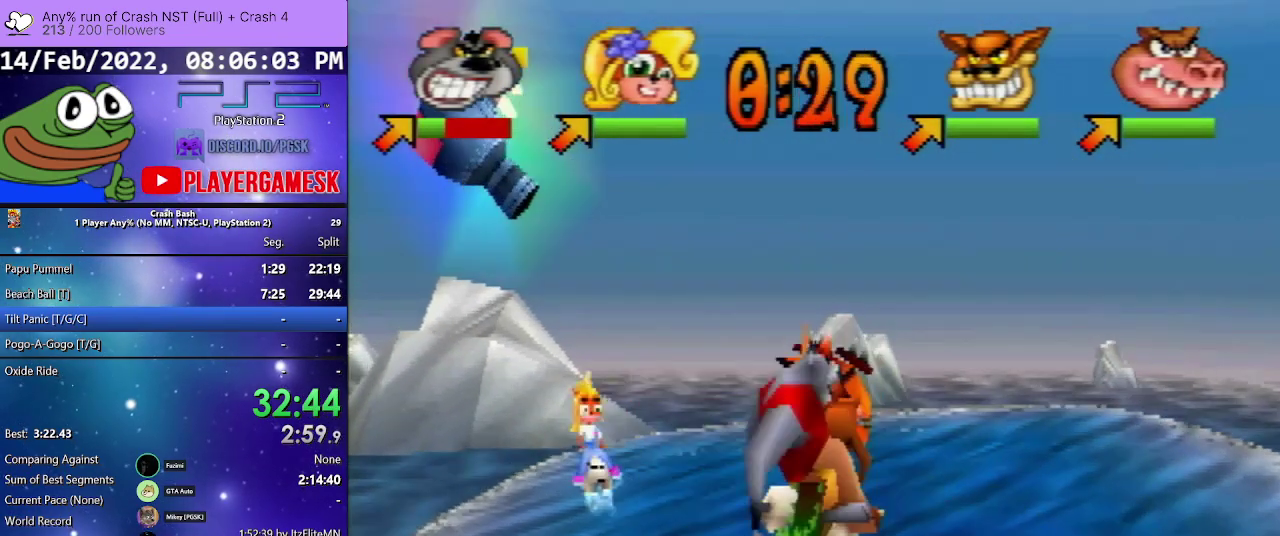
{"buttons": ["DPAD_RIGHT"], "events": [[100, "SQUARE", "down"], [200, "SQUARE", "up"], [300, "SQUARE", "down"], [400, "SQUARE", "up"]]}
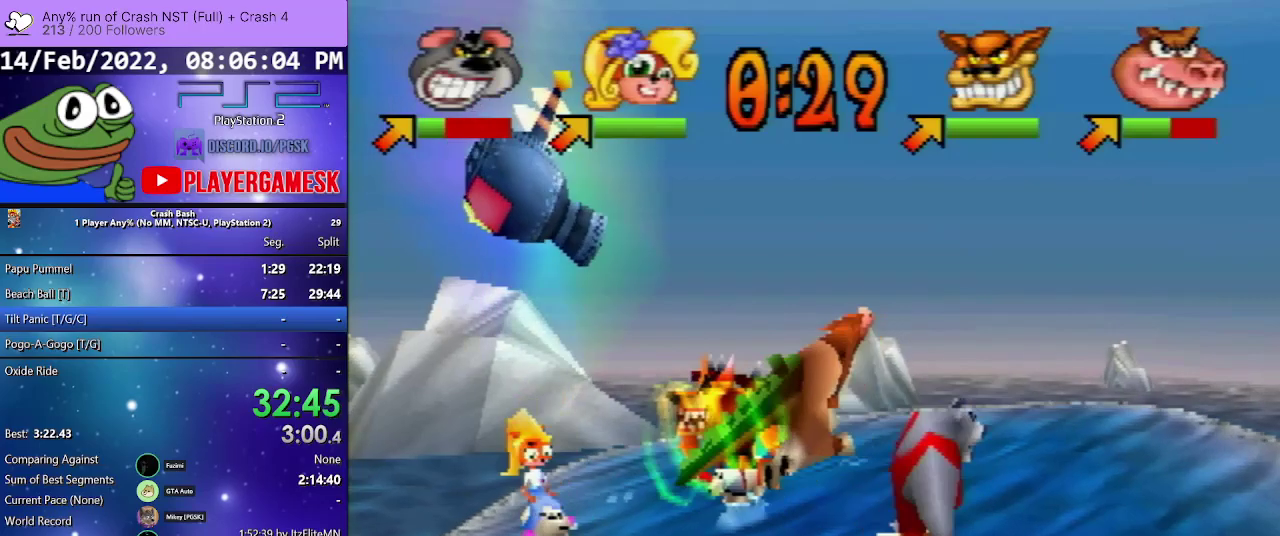
{"buttons": ["DPAD_UP", "DPAD_LEFT"], "events": [[33, "DPAD_UP", "down"], [67, "DPAD_RIGHT", "up"], [100, "DPAD_LEFT", "down"]]}
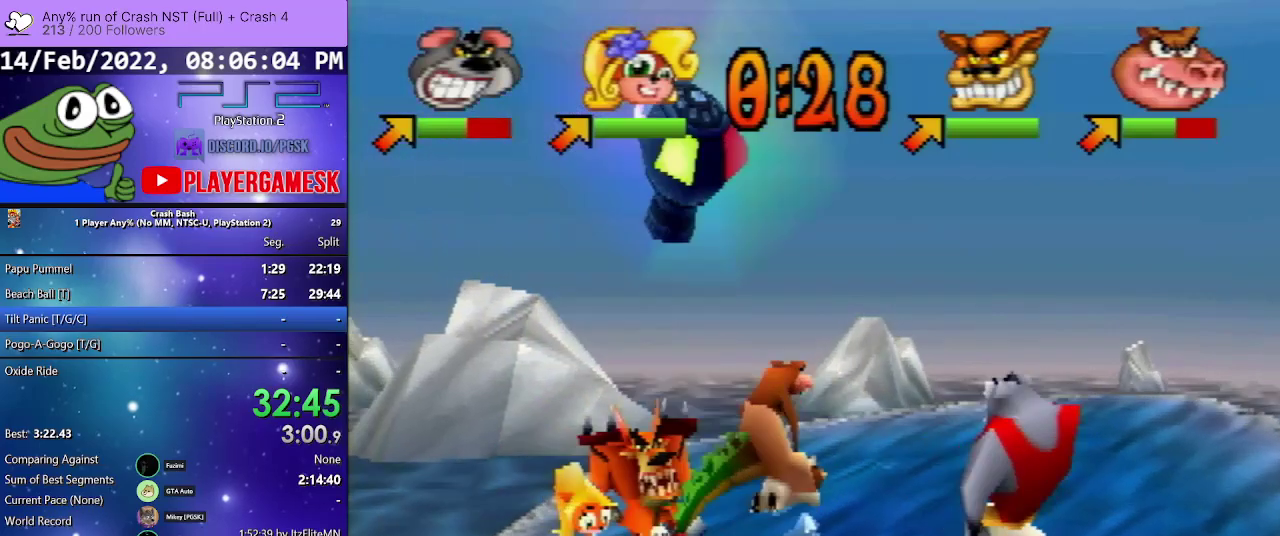
{"buttons": ["DPAD_DOWN"], "events": [[267, "DPAD_UP", "up"], [333, "DPAD_DOWN", "down"], [467, "DPAD_LEFT", "up"]]}
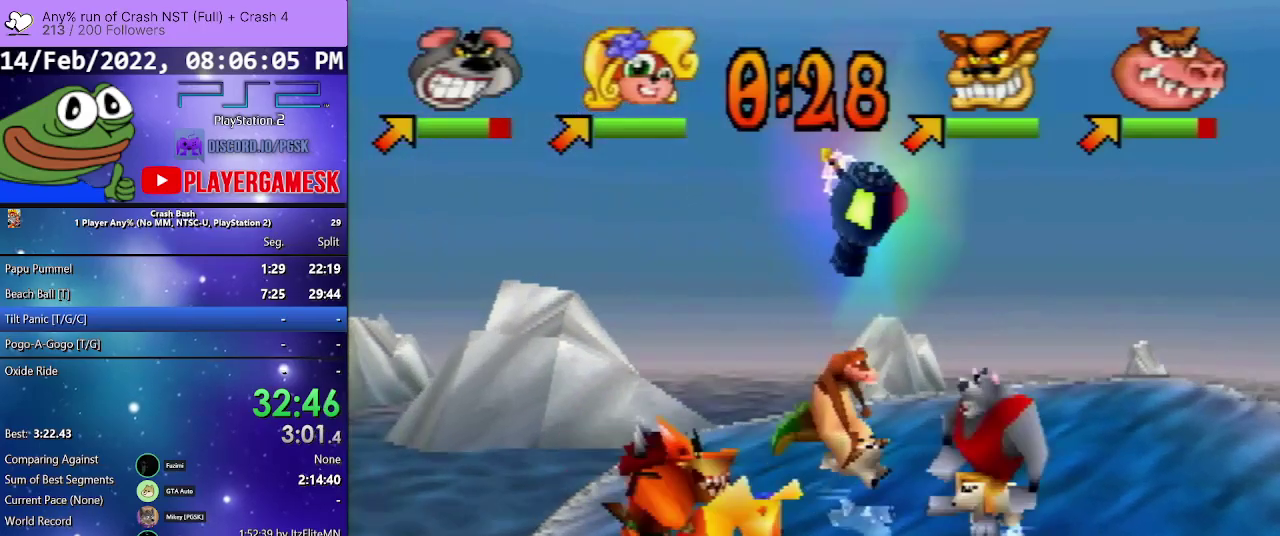
{"buttons": ["SQUARE", "DPAD_DOWN", "DPAD_LEFT"], "events": [[267, "DPAD_LEFT", "down"], [333, "SQUARE", "down"]]}
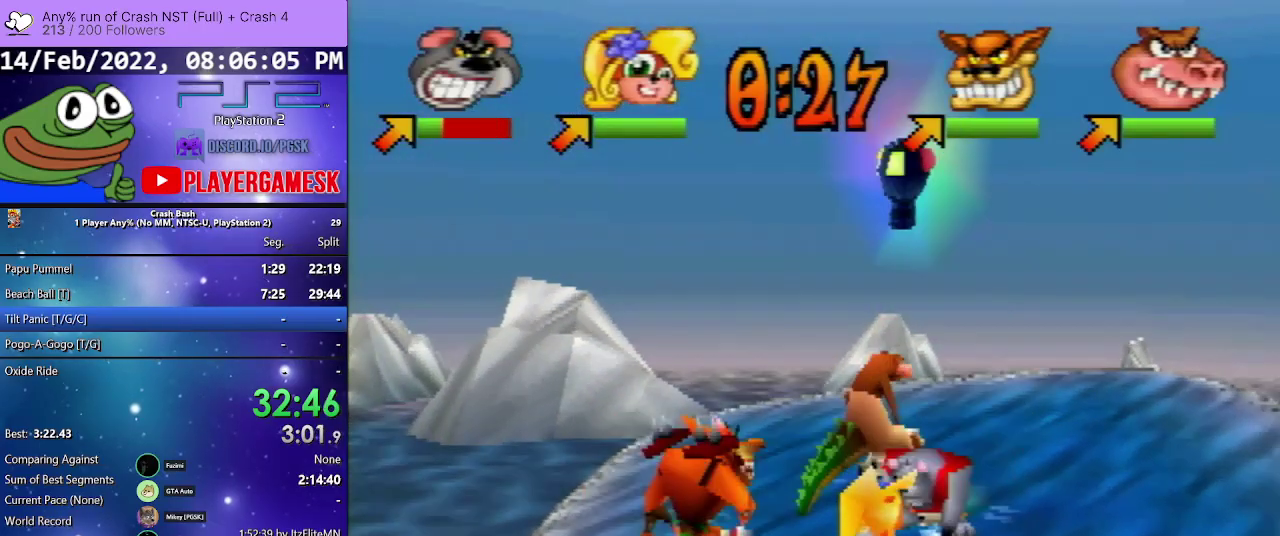
{"buttons": ["SQUARE", "DPAD_RIGHT"], "events": [[33, "SQUARE", "up"], [100, "SQUARE", "down"], [433, "DPAD_LEFT", "up"], [467, "DPAD_RIGHT", "down"], [500, "DPAD_DOWN", "up"]]}
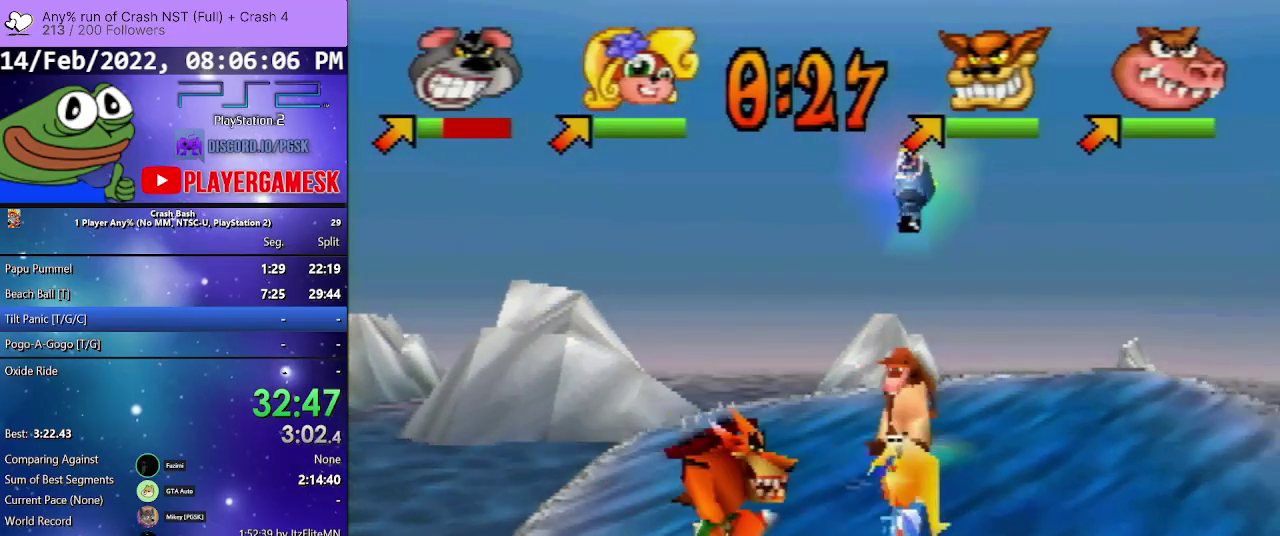
{"buttons": ["DPAD_UP", "DPAD_RIGHT"], "events": [[33, "SQUARE", "up"], [67, "DPAD_UP", "down"], [100, "SQUARE", "down"], [233, "SQUARE", "up"], [333, "SQUARE", "down"], [467, "SQUARE", "up"]]}
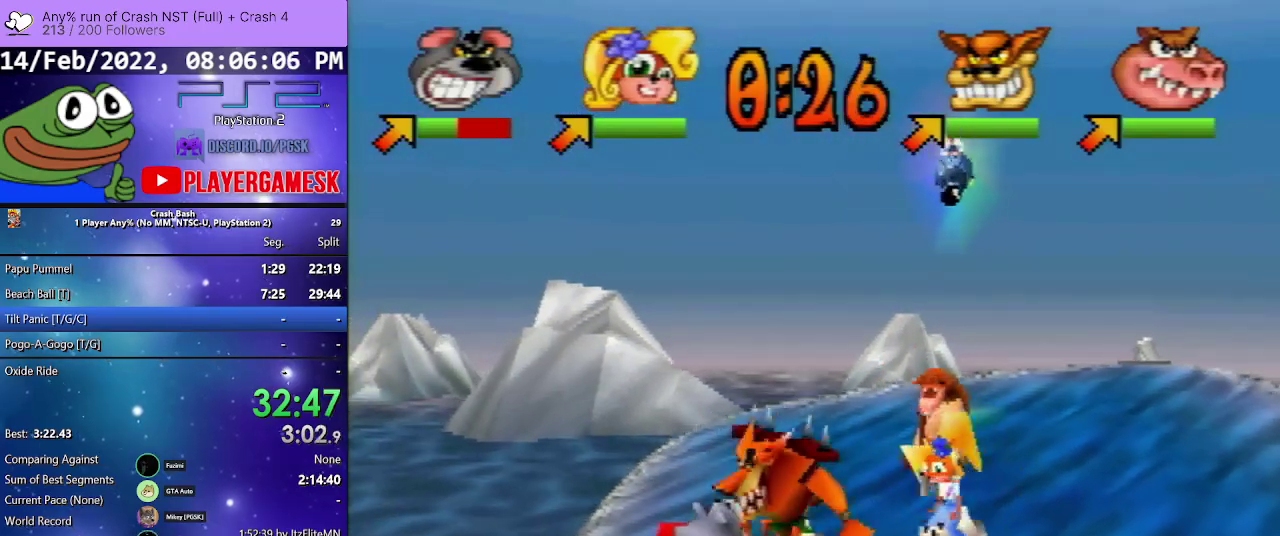
{"buttons": ["DPAD_RIGHT"], "events": [[67, "SQUARE", "down"], [167, "SQUARE", "up"], [200, "DPAD_UP", "up"], [267, "DPAD_DOWN", "down"], [433, "DPAD_DOWN", "up"]]}
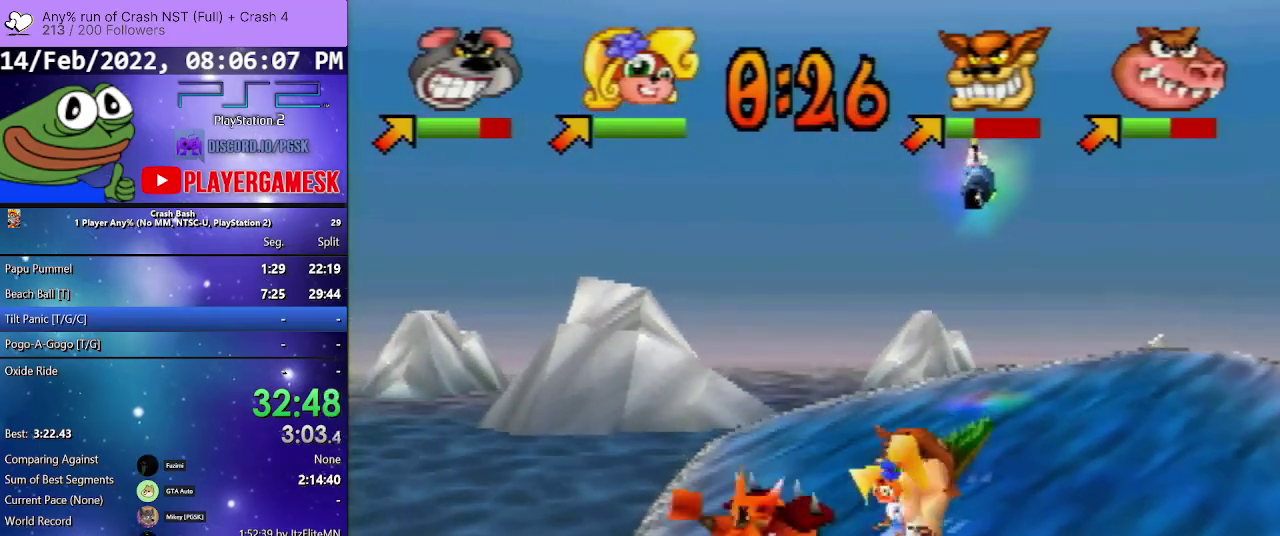
{"buttons": ["SQUARE", "DPAD_UP", "DPAD_RIGHT"], "events": [[33, "SQUARE", "down"], [167, "SQUARE", "up"], [233, "SQUARE", "down"], [433, "DPAD_UP", "down"]]}
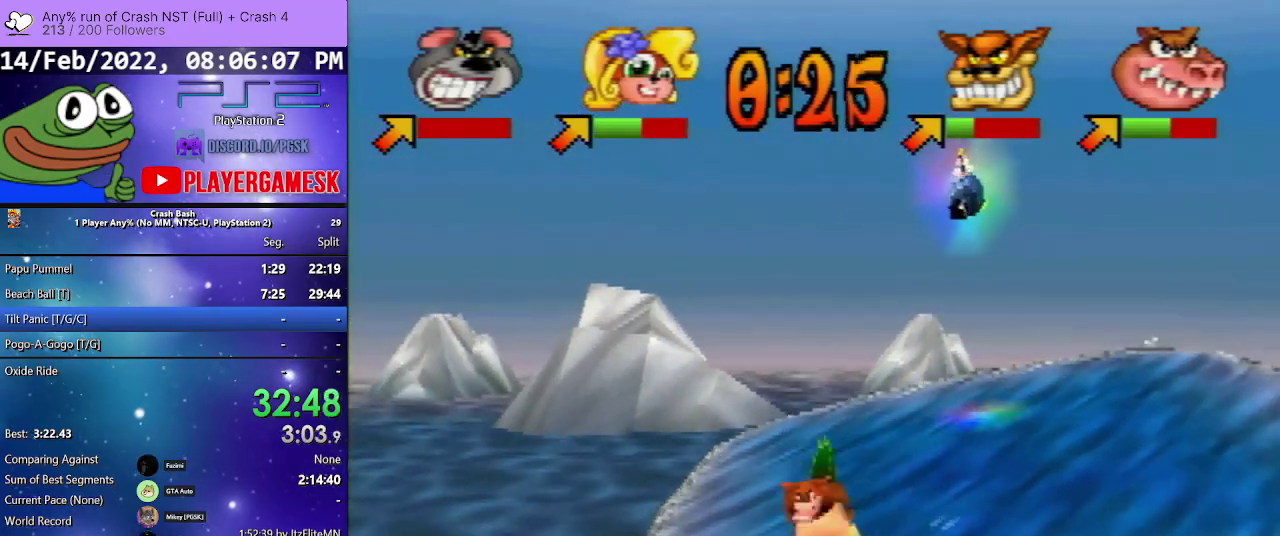
{"buttons": ["DPAD_UP", "DPAD_RIGHT"], "events": [[67, "SQUARE", "up"], [167, "SQUARE", "down"], [267, "SQUARE", "up"], [367, "SQUARE", "down"], [467, "SQUARE", "up"]]}